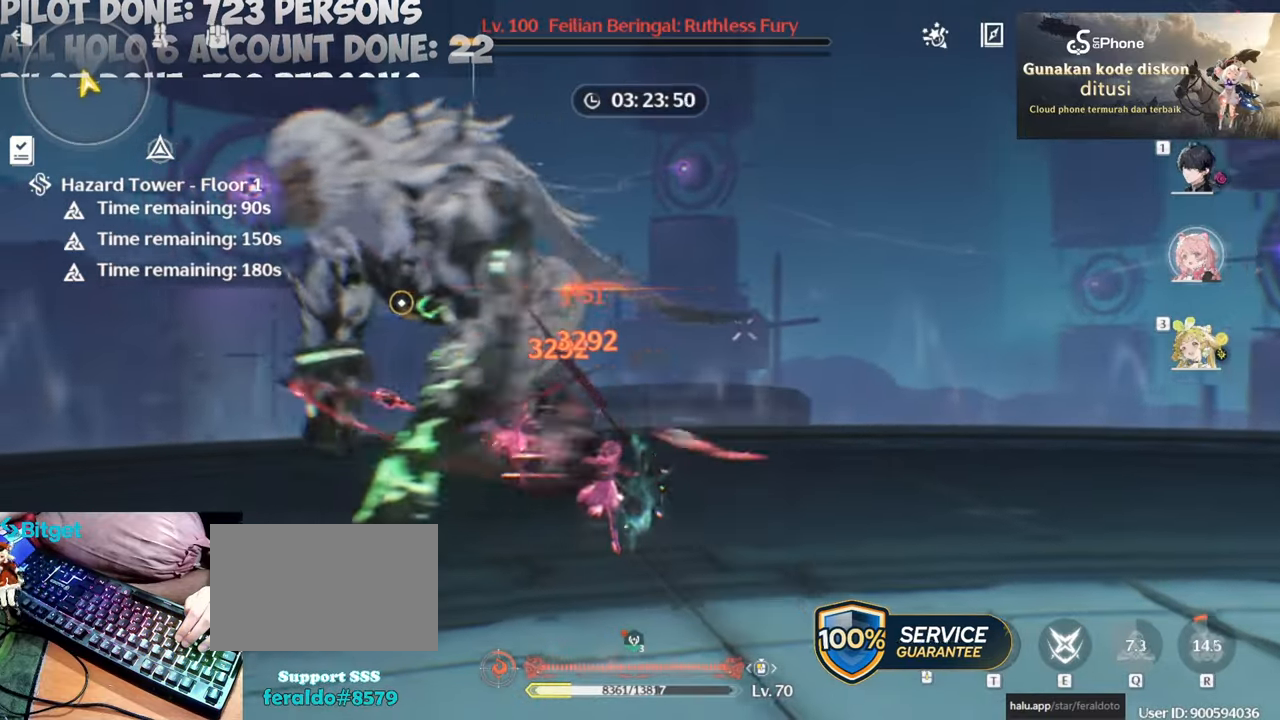
Gameplay with keyboard and mouse; each line is a JSON object with the keys and mouse buttons held at the frame after it. "events" lists presses ("down") and releases ("up") of "1", "2", "3", "4", "5", "a", "alt", "c", "caps_lock", "ctrl", "d", "e", "f", "g", "q", "r", "s", "shift", "space", "t", "tab", "v", "w", "x", "z", "mouse_left", "mouse_wheel" and "mouse_right" between this image and that frame as [ms after this image, input, new state], when the widget could be followed in between. "mouse_left", "mouse_wheel", "mouse_right" = the "left", "wheel", "right" buttons of the "mouse" list. No other keys are recorded. "wheel" means that the mouse wheel is clicked or scrolled. Not read: mouse_move.
{"keys": ["e"], "mouse": ["left"], "events": [[50, "mouse_left", "down"], [133, "mouse_left", "up"], [233, "mouse_left", "down"], [333, "mouse_left", "up"], [417, "mouse_left", "down"], [467, "e", "down"]]}
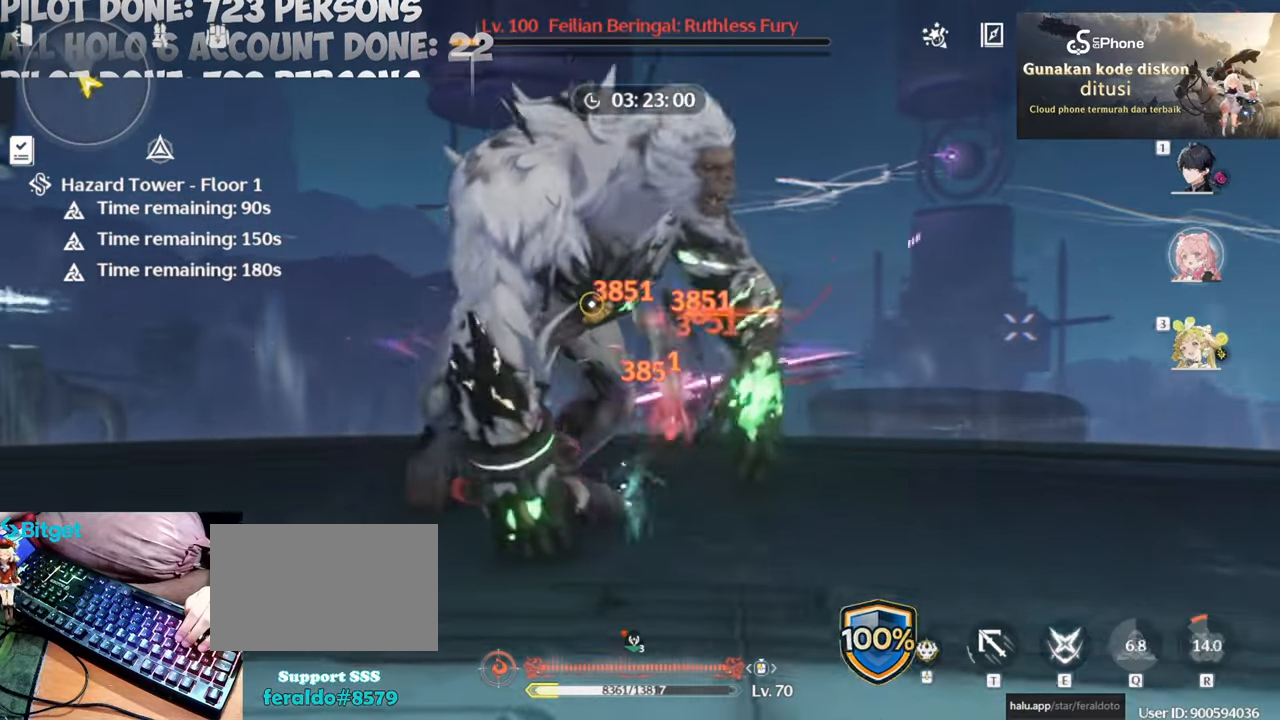
{"keys": [], "mouse": [], "events": [[17, "mouse_left", "up"], [50, "e", "up"], [100, "mouse_left", "down"], [200, "mouse_left", "up"], [300, "mouse_left", "down"], [433, "mouse_left", "up"]]}
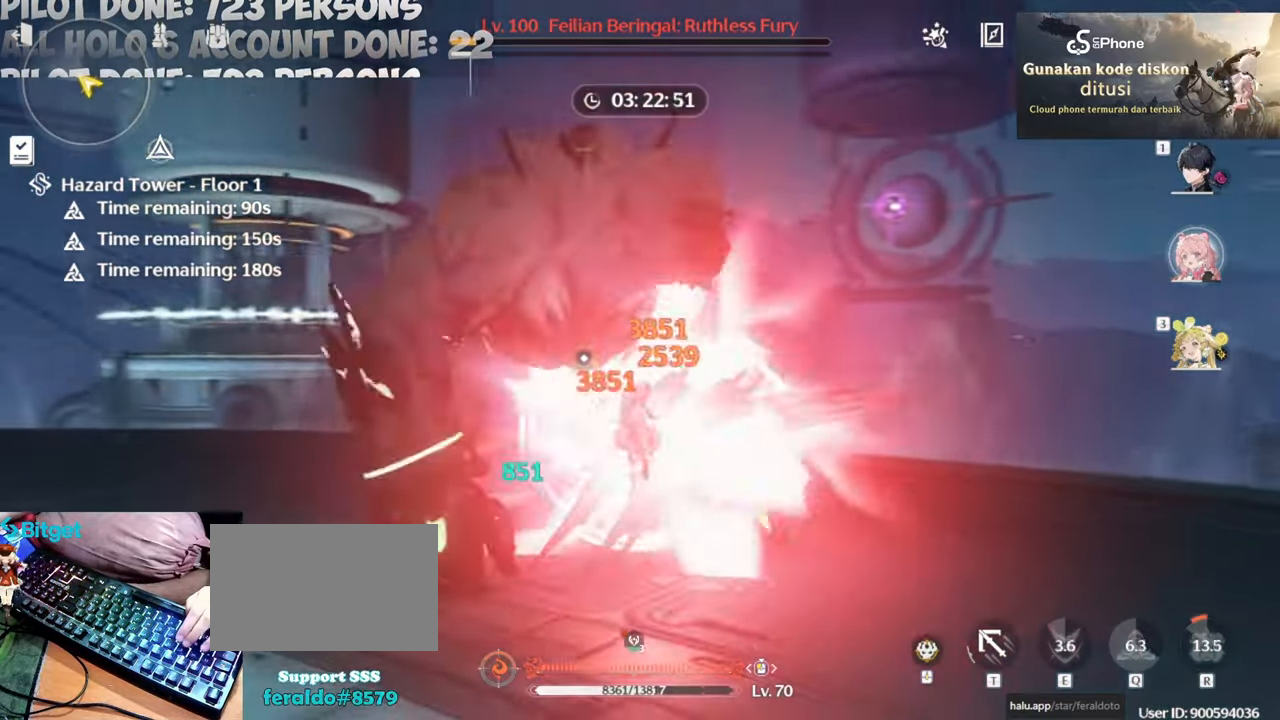
{"keys": [], "mouse": [], "events": [[33, "mouse_left", "down"], [117, "mouse_left", "up"], [217, "mouse_left", "down"], [300, "mouse_left", "up"], [400, "mouse_left", "down"], [500, "mouse_left", "up"]]}
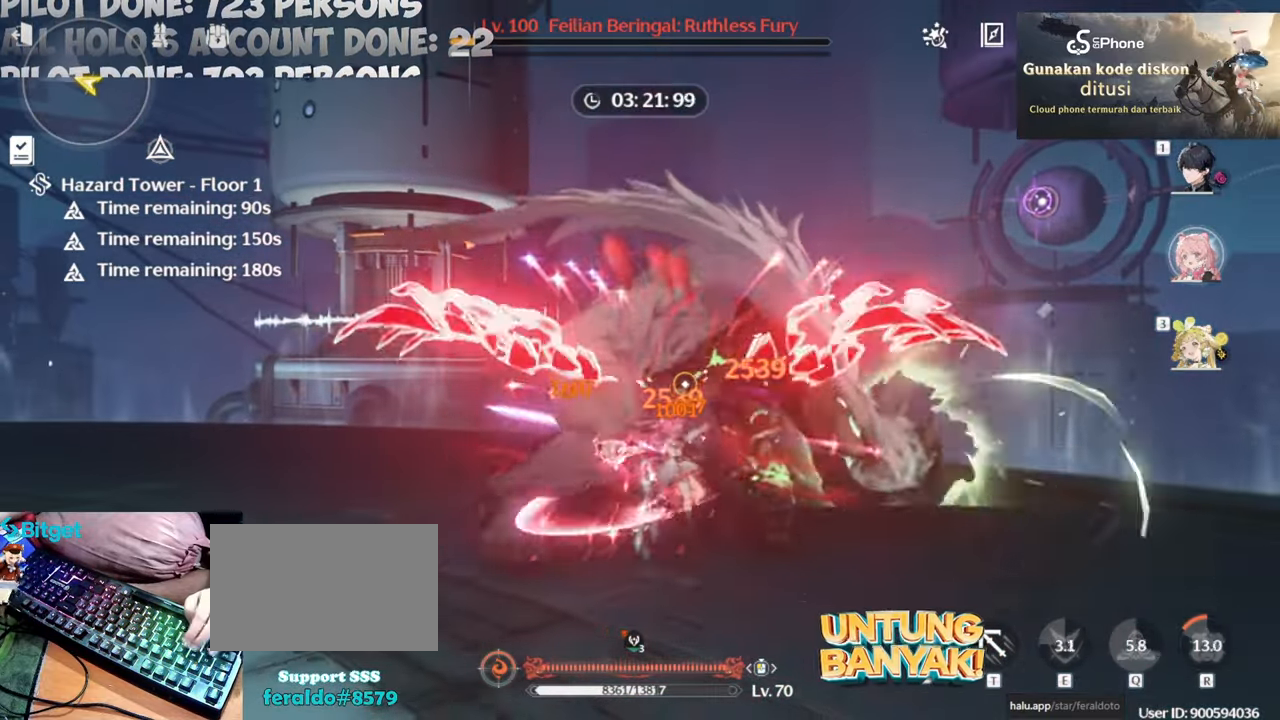
{"keys": [], "mouse": ["right"], "events": [[183, "mouse_left", "down"], [317, "mouse_left", "up"], [367, "mouse_right", "down"]]}
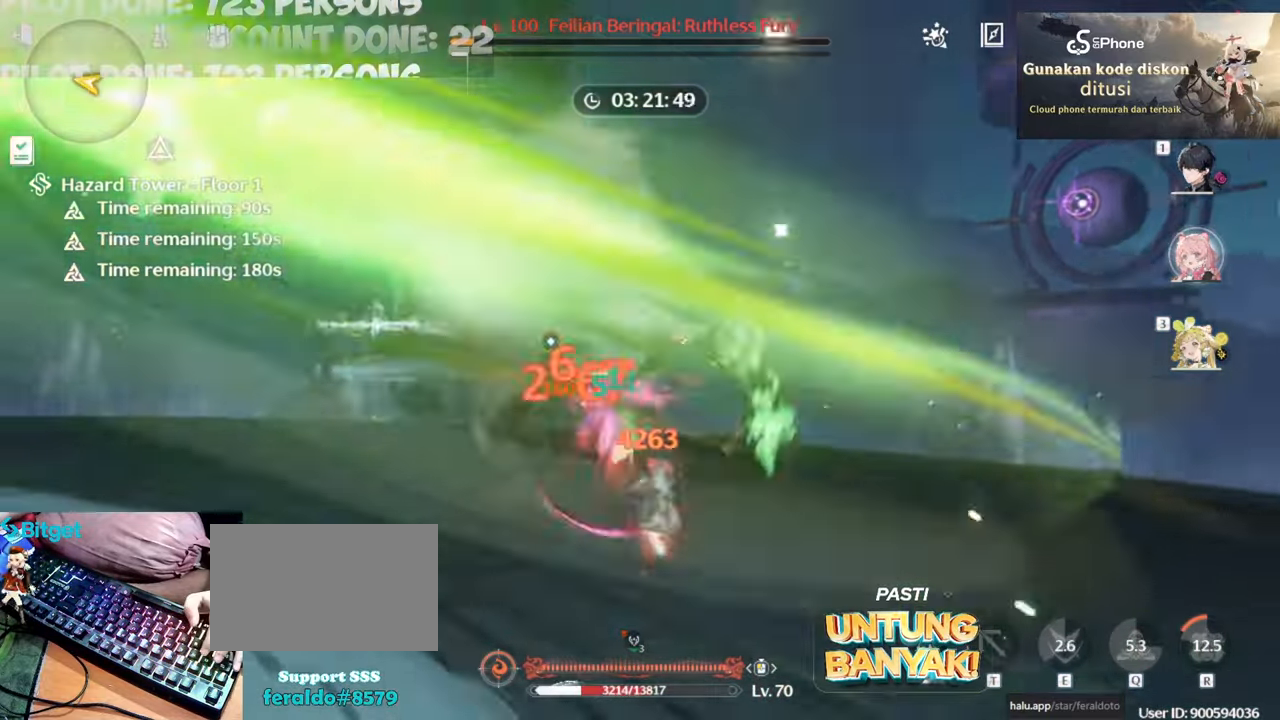
{"keys": [], "mouse": [], "events": [[17, "mouse_right", "up"], [150, "mouse_left", "down"], [300, "mouse_left", "up"], [400, "mouse_left", "down"], [483, "mouse_left", "up"]]}
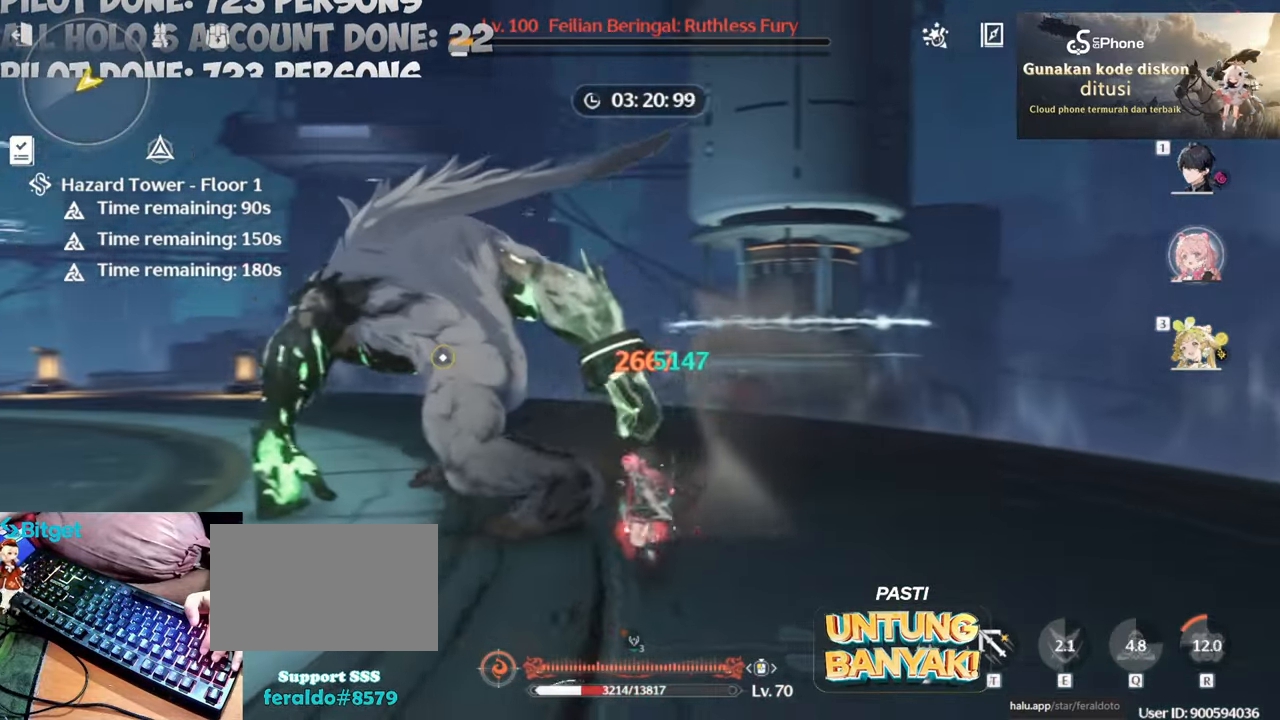
{"keys": [], "mouse": ["left"], "events": [[67, "mouse_left", "down"], [167, "mouse_left", "up"], [267, "mouse_left", "down"], [350, "mouse_left", "up"], [400, "mouse_left", "down"]]}
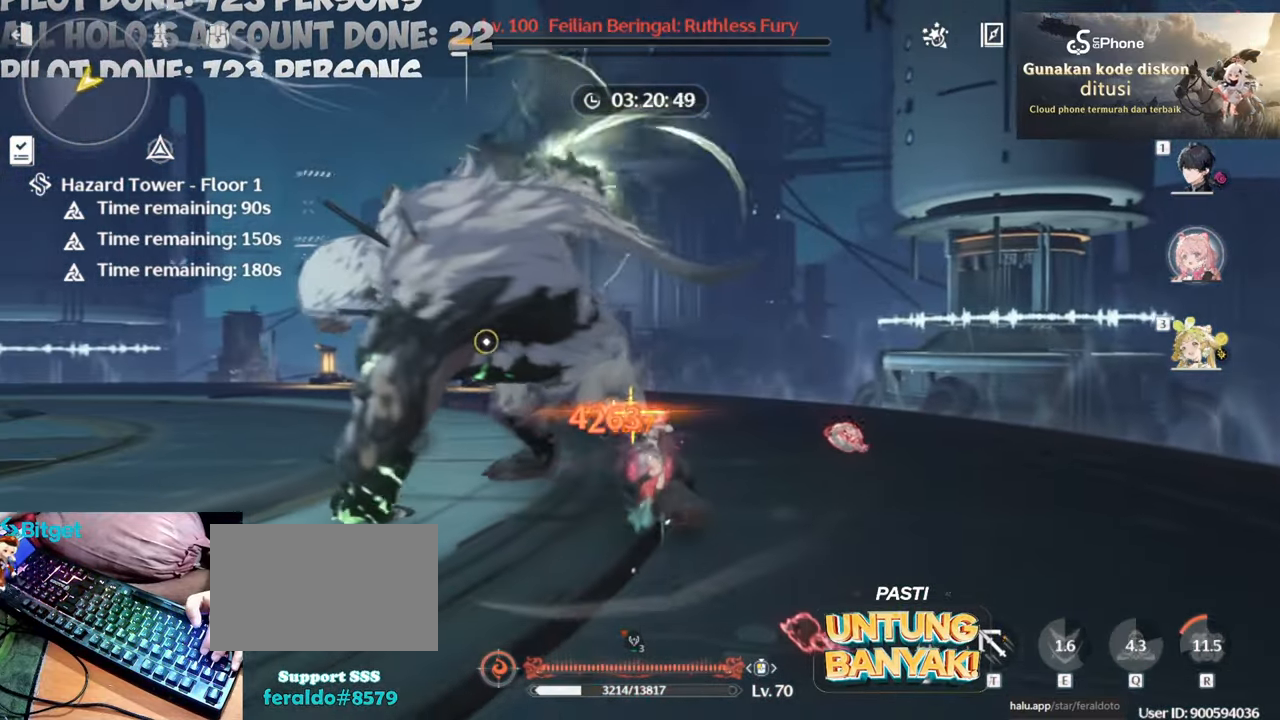
{"keys": [], "mouse": ["right"], "events": [[50, "mouse_left", "up"], [233, "mouse_right", "down"], [367, "mouse_right", "up"], [417, "mouse_right", "down"]]}
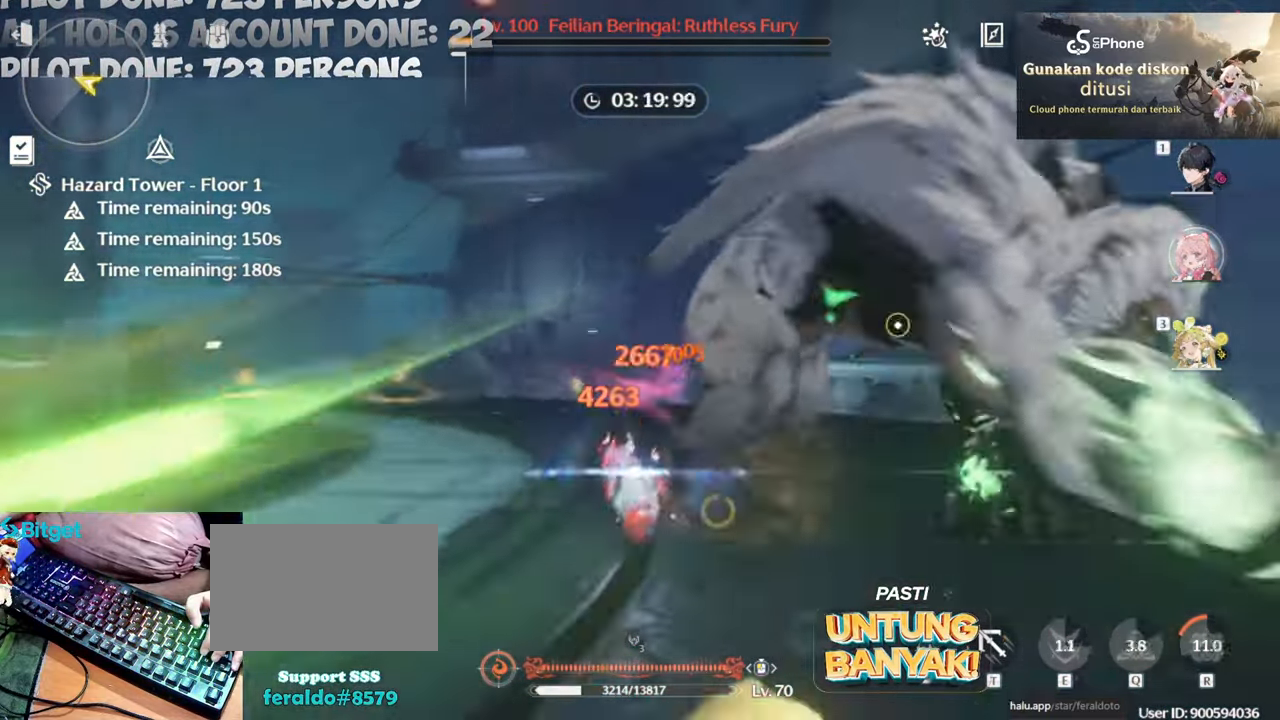
{"keys": [], "mouse": [], "events": [[50, "mouse_right", "up"], [167, "mouse_left", "down"], [250, "mouse_left", "up"], [333, "mouse_left", "down"], [433, "mouse_left", "up"]]}
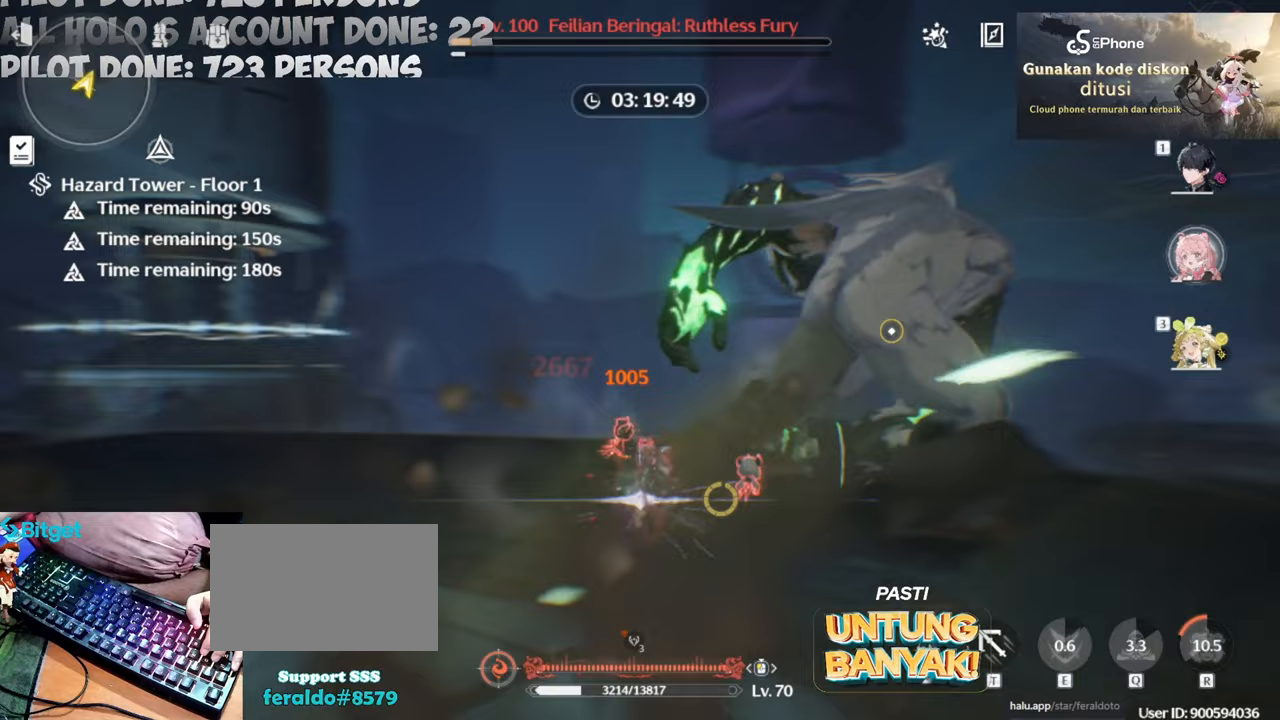
{"keys": [], "mouse": [], "events": [[33, "mouse_left", "down"], [117, "mouse_left", "up"], [217, "mouse_left", "down"], [317, "mouse_left", "up"], [367, "mouse_left", "down"], [500, "mouse_left", "up"]]}
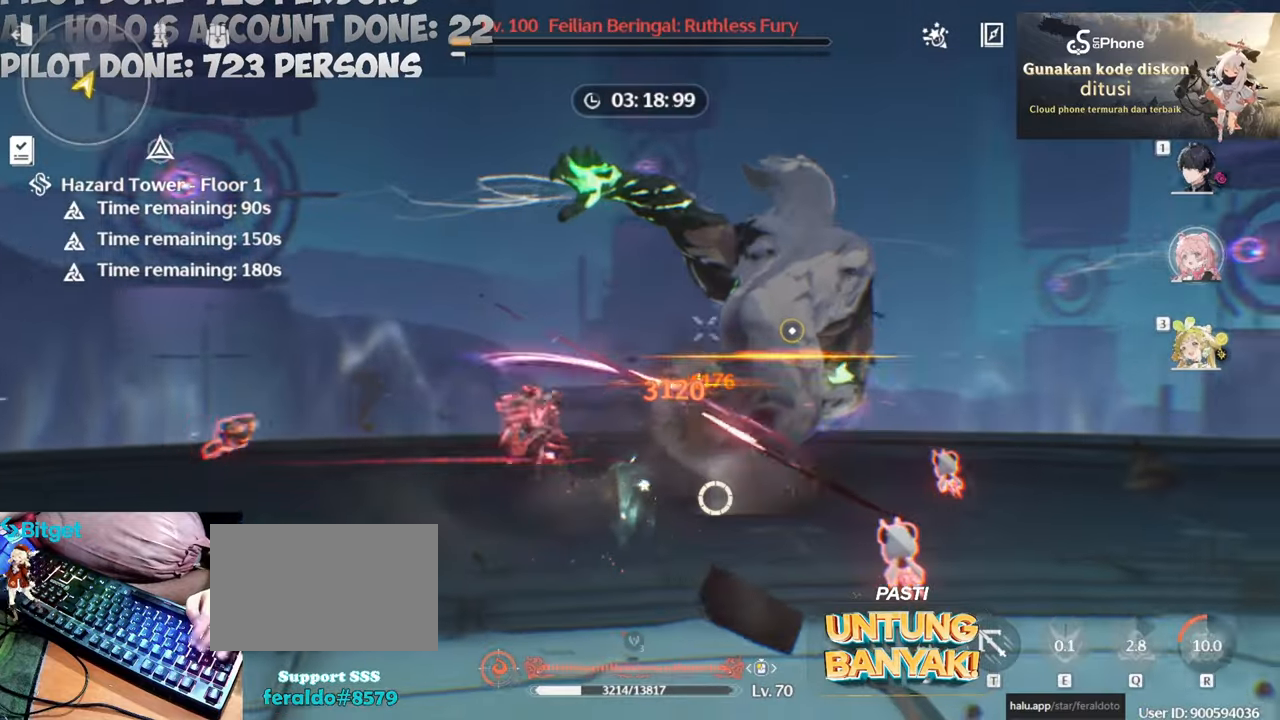
{"keys": [], "mouse": ["left"], "events": [[33, "mouse_left", "down"], [133, "mouse_left", "up"], [233, "mouse_left", "down"], [317, "mouse_left", "up"], [417, "mouse_left", "down"]]}
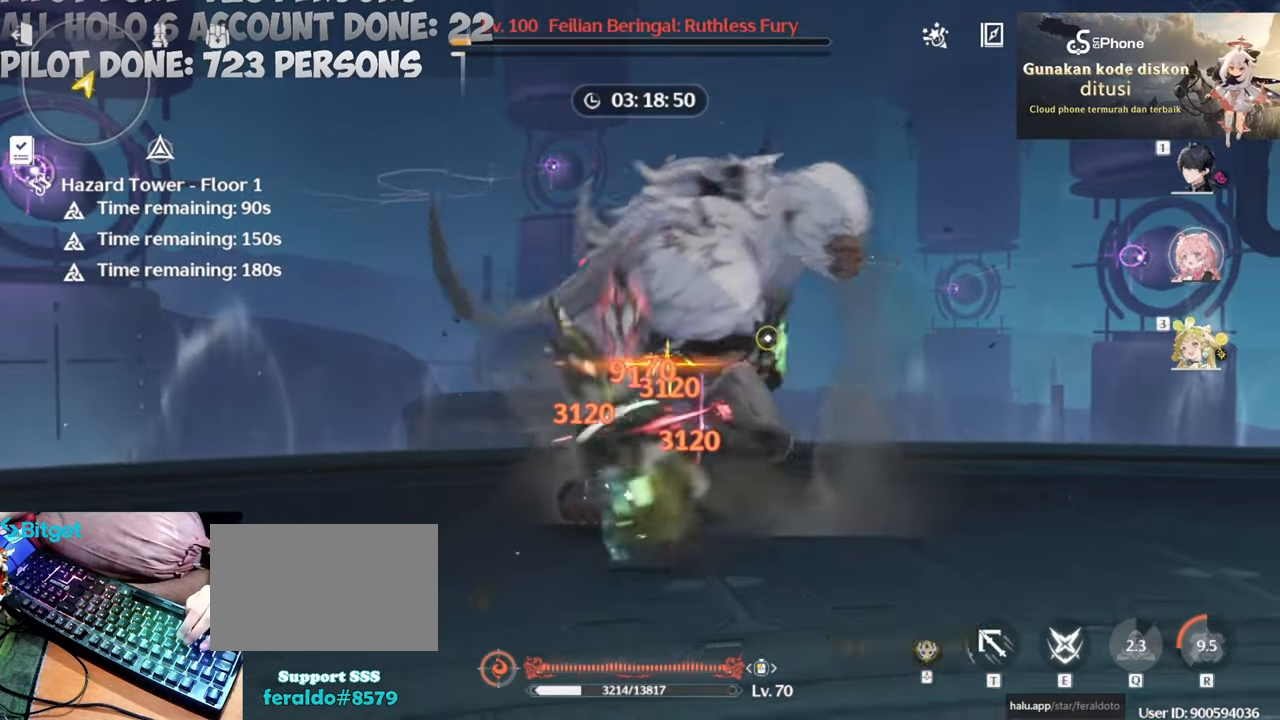
{"keys": [], "mouse": ["left"], "events": [[17, "mouse_left", "up"], [100, "mouse_left", "down"], [200, "mouse_left", "up"], [283, "mouse_left", "down"], [333, "e", "down"], [383, "mouse_left", "up"], [433, "e", "up"], [483, "mouse_left", "down"]]}
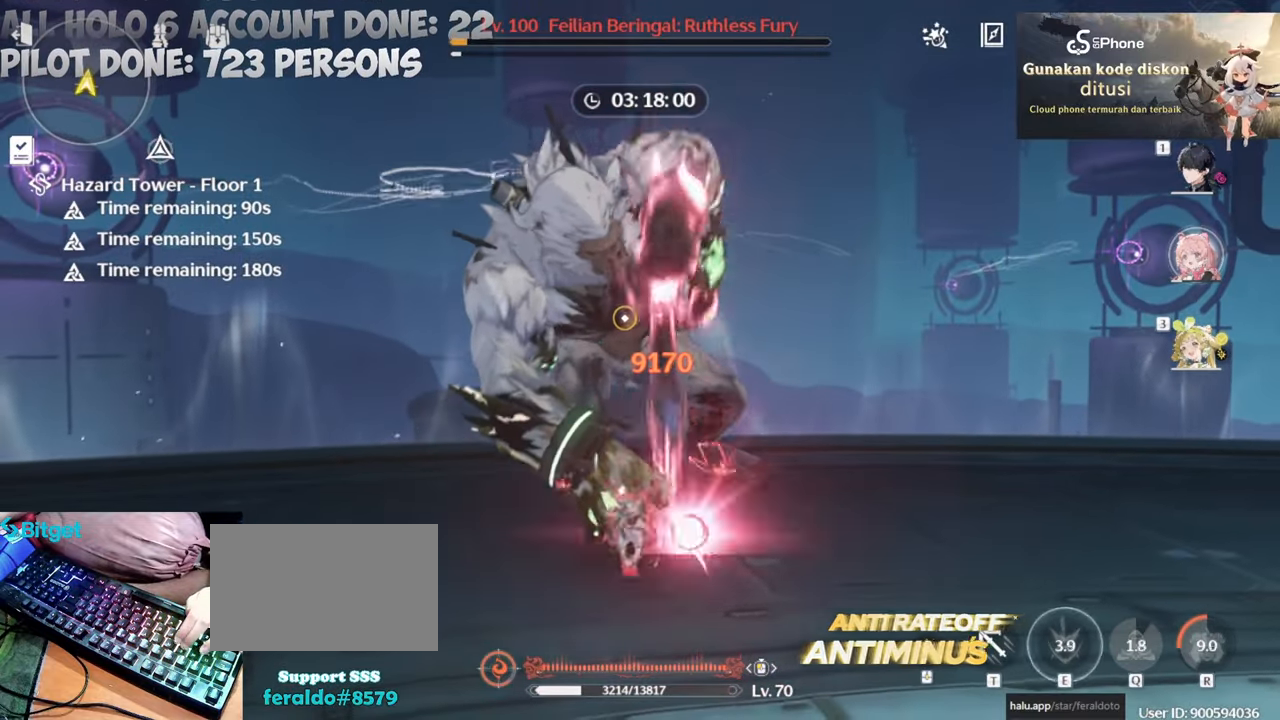
{"keys": [], "mouse": [], "events": [[133, "mouse_left", "up"], [167, "mouse_left", "down"], [300, "mouse_left", "up"], [350, "mouse_left", "down"], [500, "mouse_left", "up"]]}
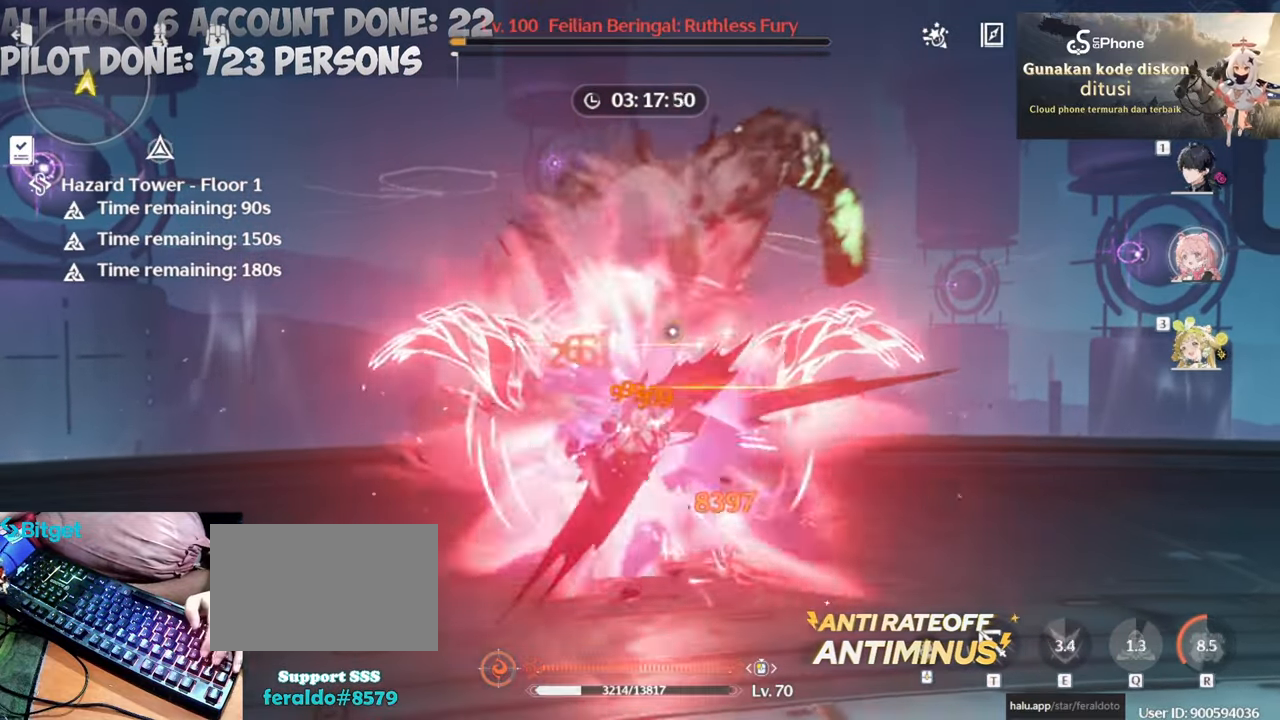
{"keys": [], "mouse": ["left"], "events": [[100, "mouse_left", "down"], [183, "mouse_left", "up"], [283, "mouse_left", "down"], [367, "mouse_left", "up"], [467, "mouse_left", "down"]]}
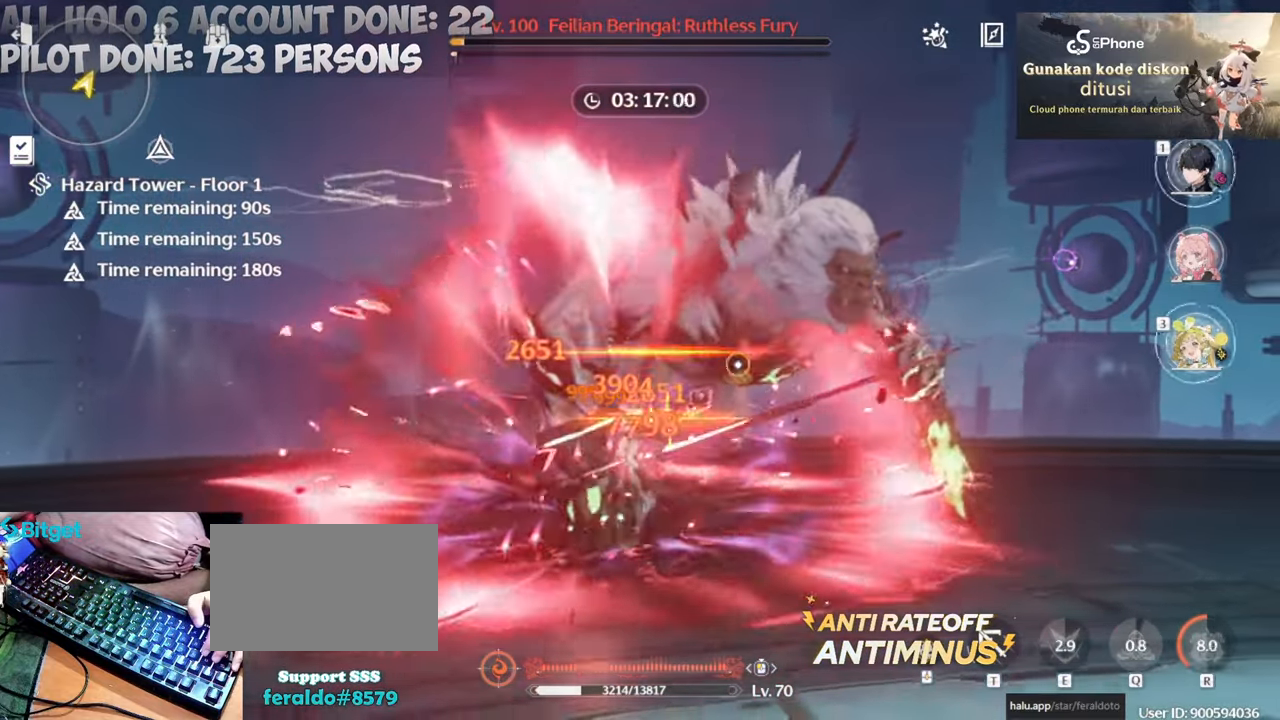
{"keys": [], "mouse": [], "events": [[50, "mouse_left", "up"], [150, "mouse_left", "down"], [300, "mouse_left", "up"], [333, "mouse_left", "down"], [483, "mouse_left", "up"]]}
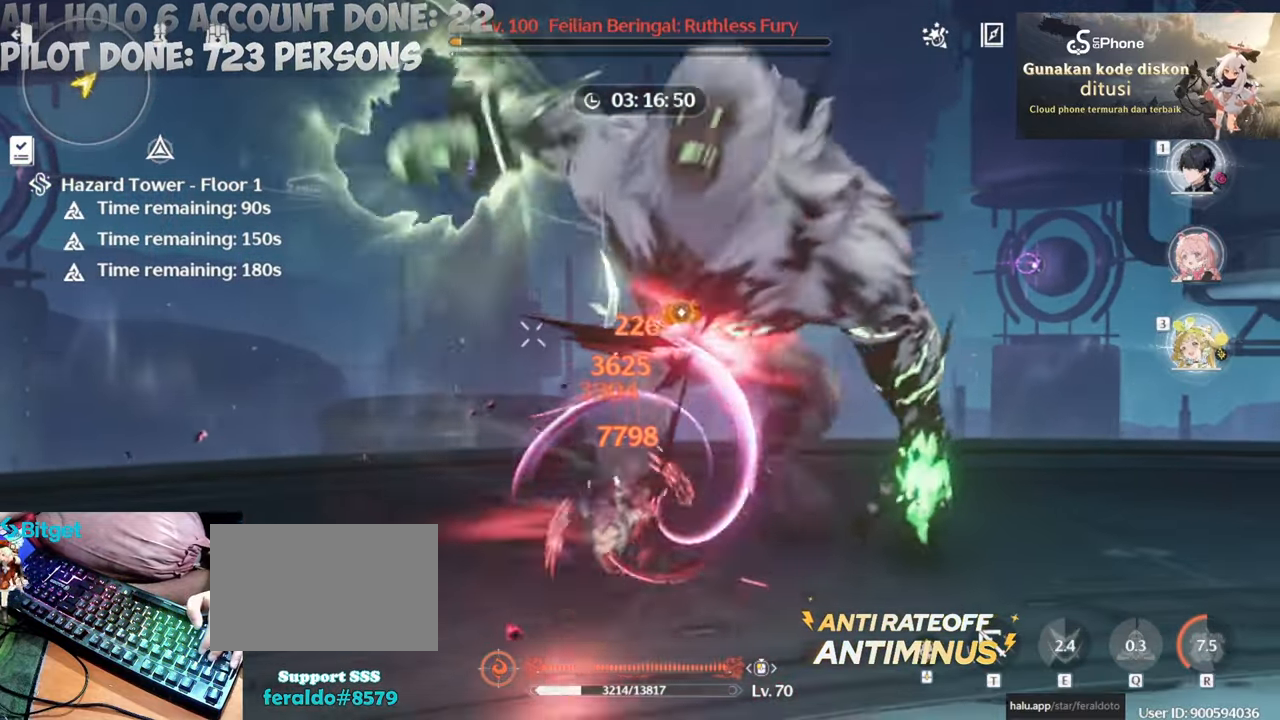
{"keys": [], "mouse": ["left"], "events": [[17, "mouse_left", "down"], [67, "1", "down"], [117, "mouse_left", "up"], [167, "1", "up"], [217, "mouse_left", "down"], [317, "mouse_left", "up"], [400, "mouse_left", "down"]]}
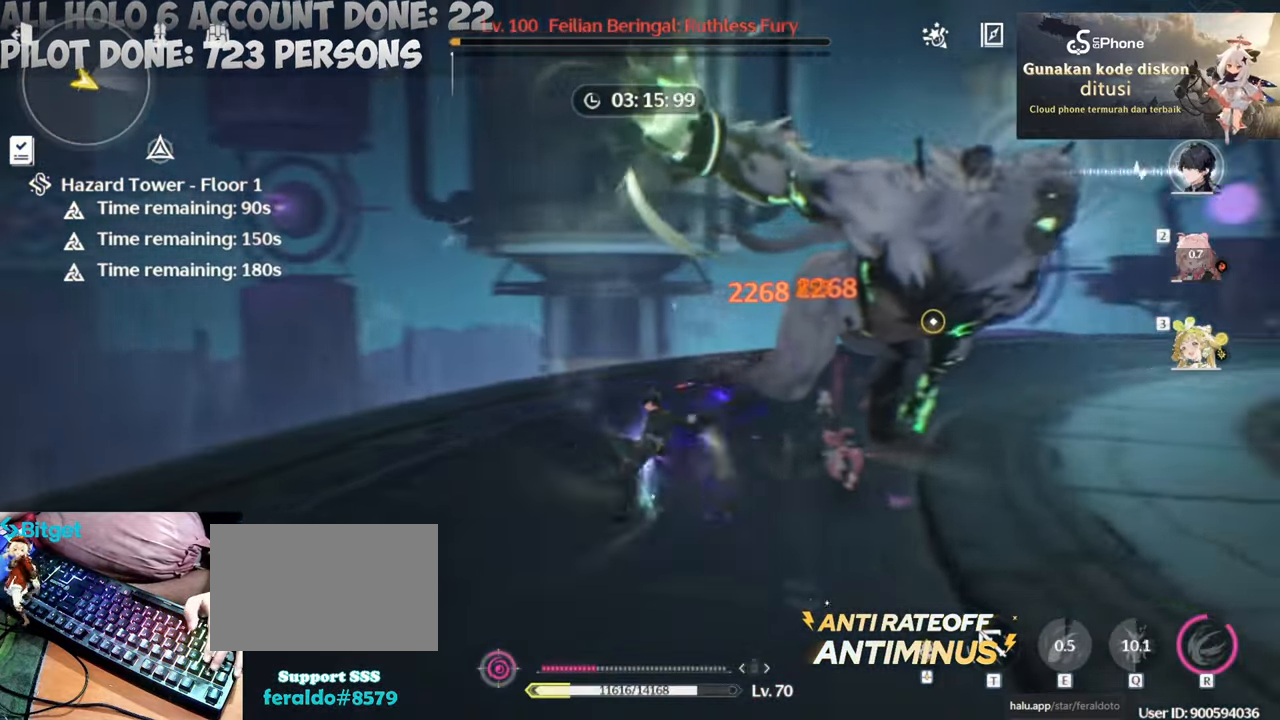
{"keys": [], "mouse": [], "events": [[50, "mouse_left", "up"], [150, "mouse_left", "down"], [233, "mouse_left", "up"], [317, "mouse_left", "down"], [417, "mouse_left", "up"]]}
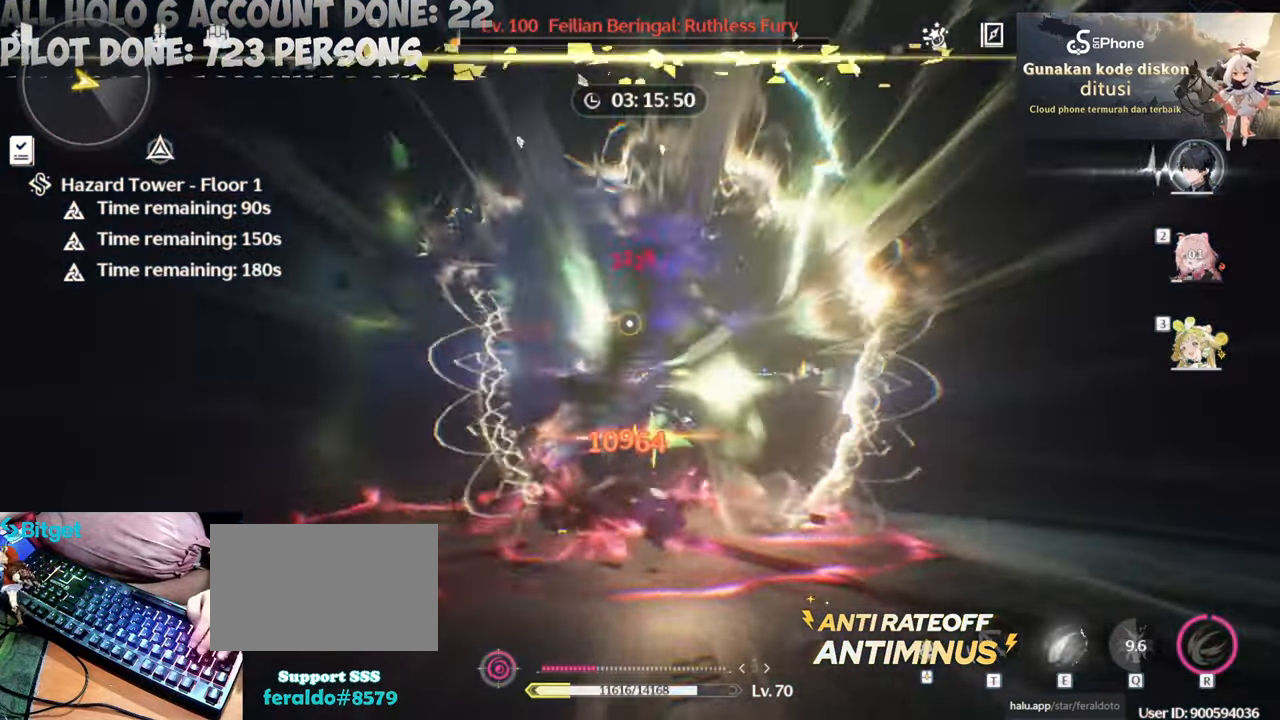
{"keys": [], "mouse": ["left"], "events": [[17, "mouse_left", "down"], [117, "mouse_left", "up"], [200, "mouse_left", "down"], [333, "mouse_left", "up"], [433, "mouse_left", "down"]]}
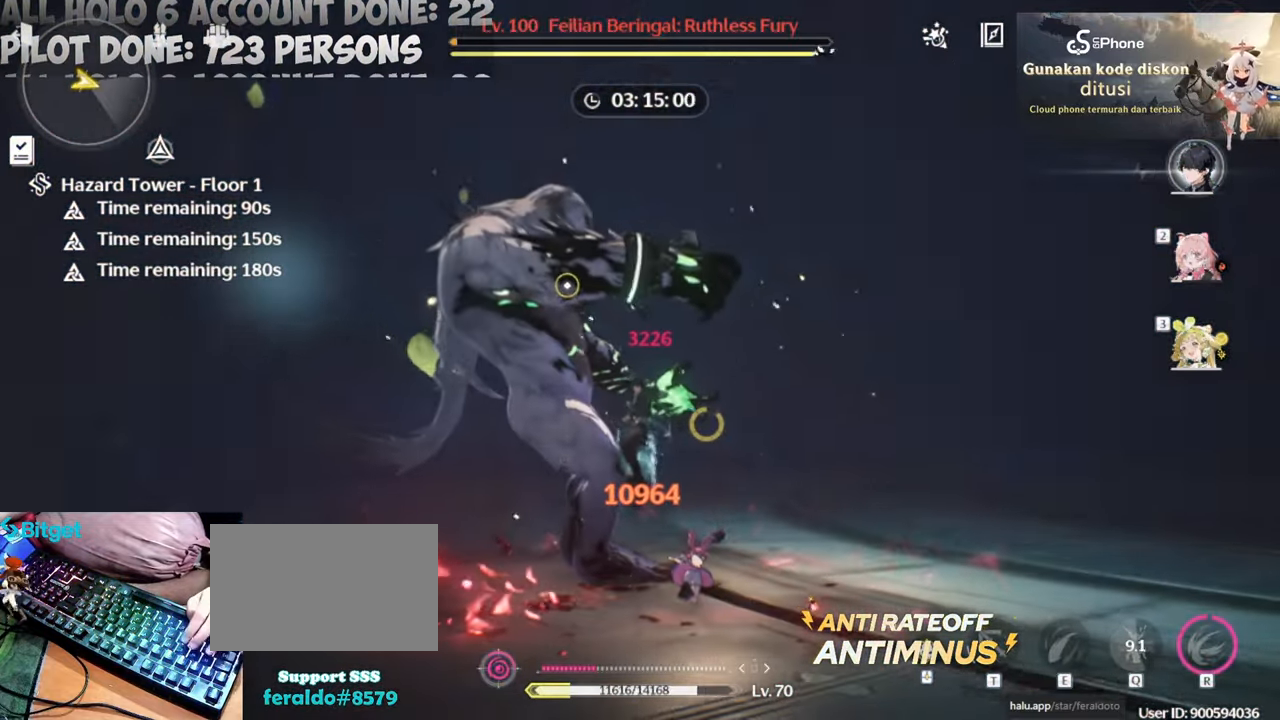
{"keys": [], "mouse": ["left"], "events": [[17, "mouse_left", "up"], [117, "mouse_left", "down"], [217, "mouse_left", "up"], [300, "mouse_left", "down"], [450, "mouse_left", "up"], [500, "mouse_left", "down"]]}
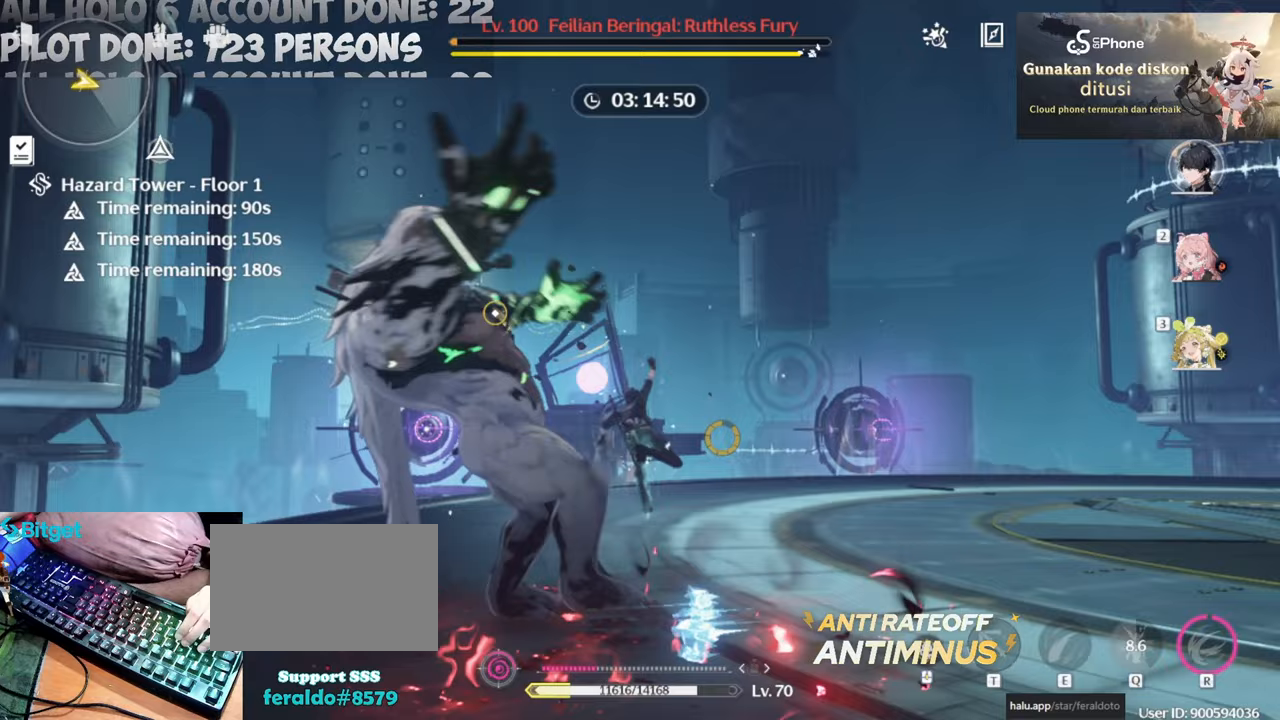
{"keys": [], "mouse": ["left"], "events": [[133, "mouse_left", "up"], [183, "mouse_left", "down"], [317, "mouse_left", "up"], [367, "mouse_left", "down"]]}
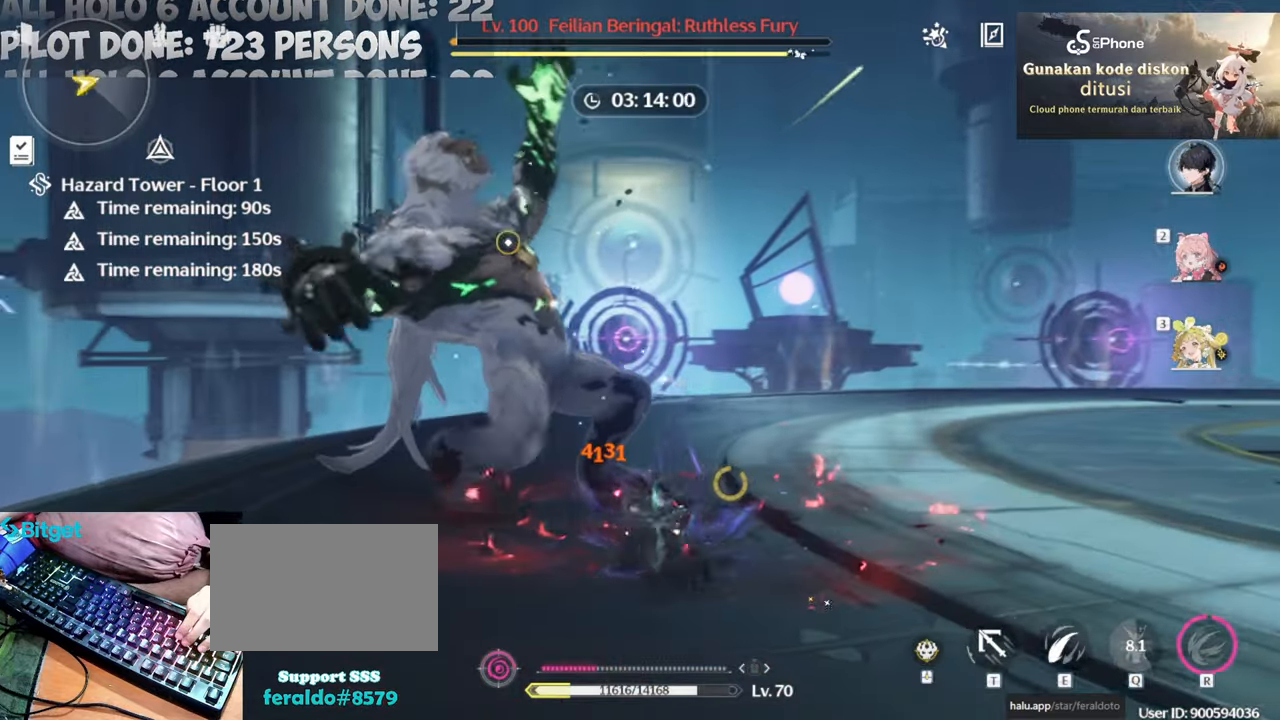
{"keys": [], "mouse": [], "events": [[17, "e", "down"], [17, "mouse_left", "up"], [117, "e", "up"], [300, "e", "down"], [383, "e", "up"]]}
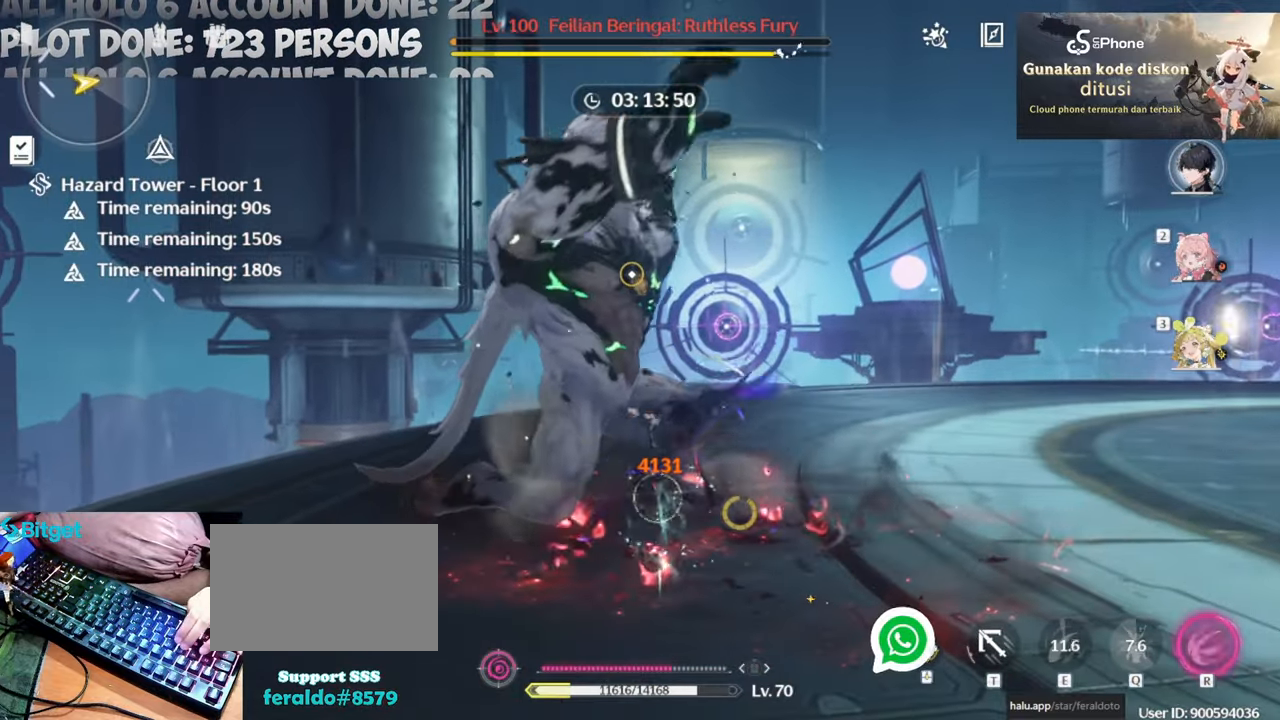
{"keys": [], "mouse": [], "events": [[167, "r", "down"], [217, "r", "up"]]}
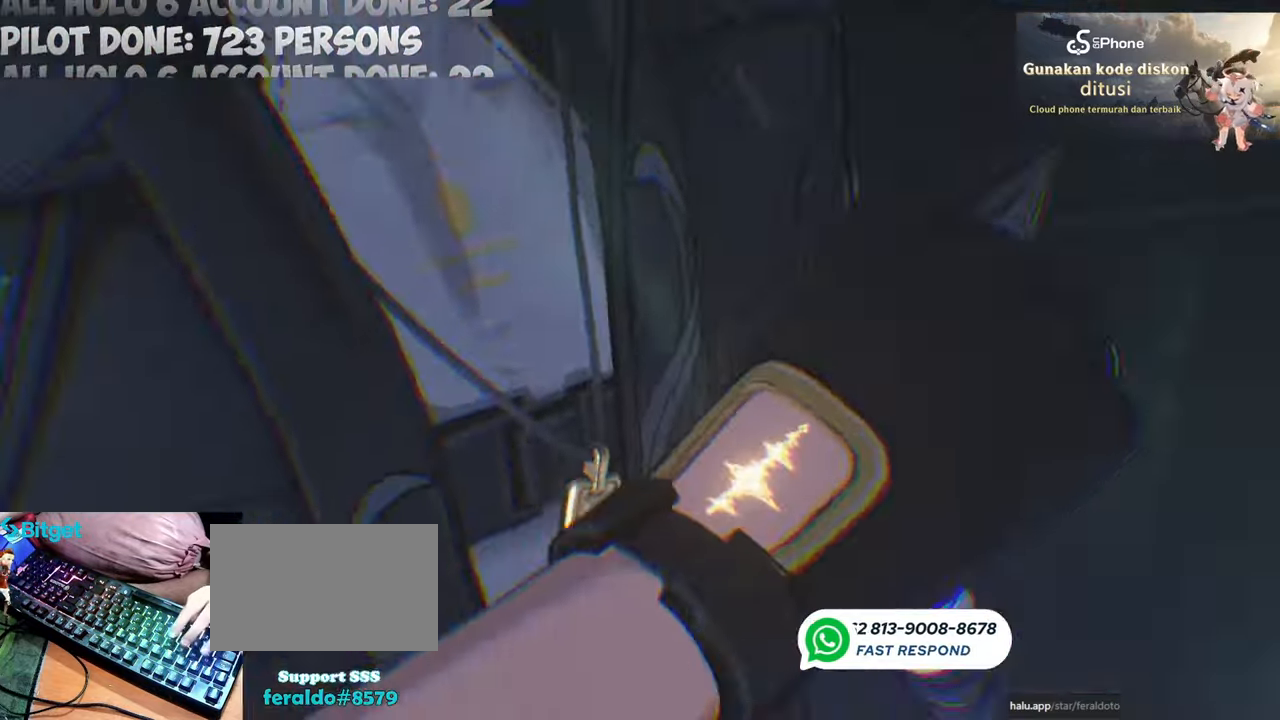
{"keys": [], "mouse": [], "events": []}
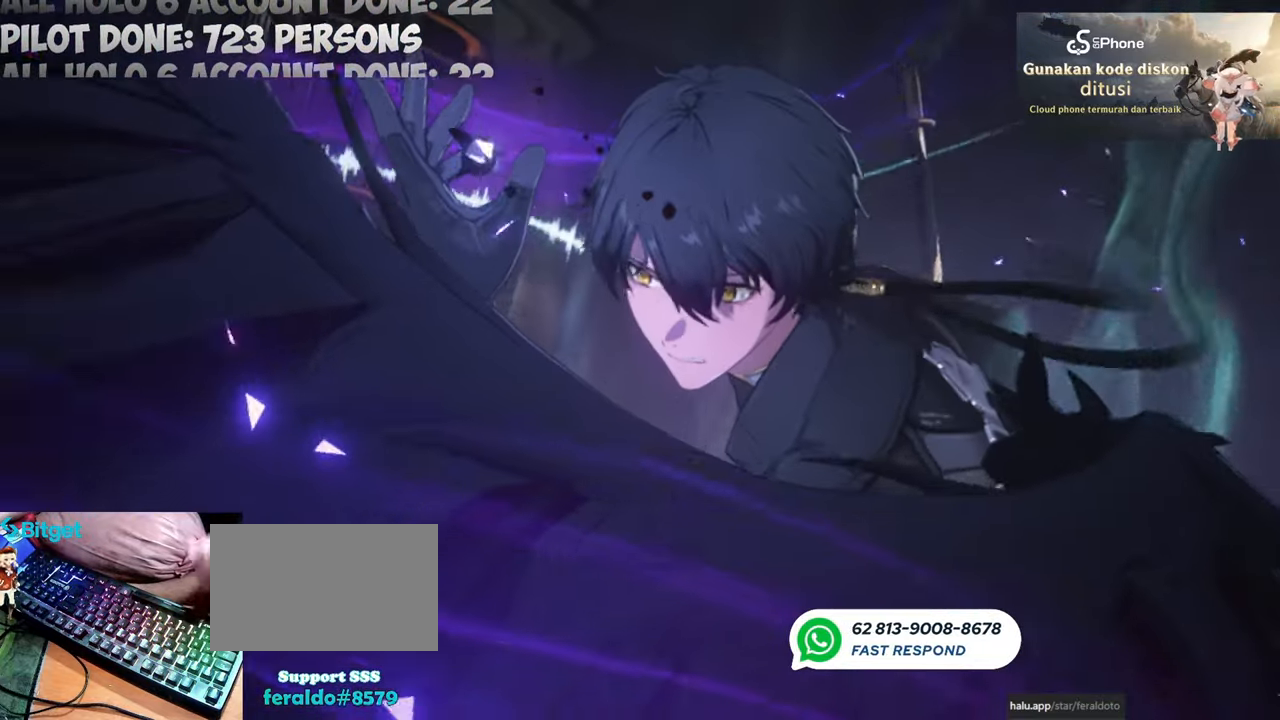
{"keys": [], "mouse": [], "events": []}
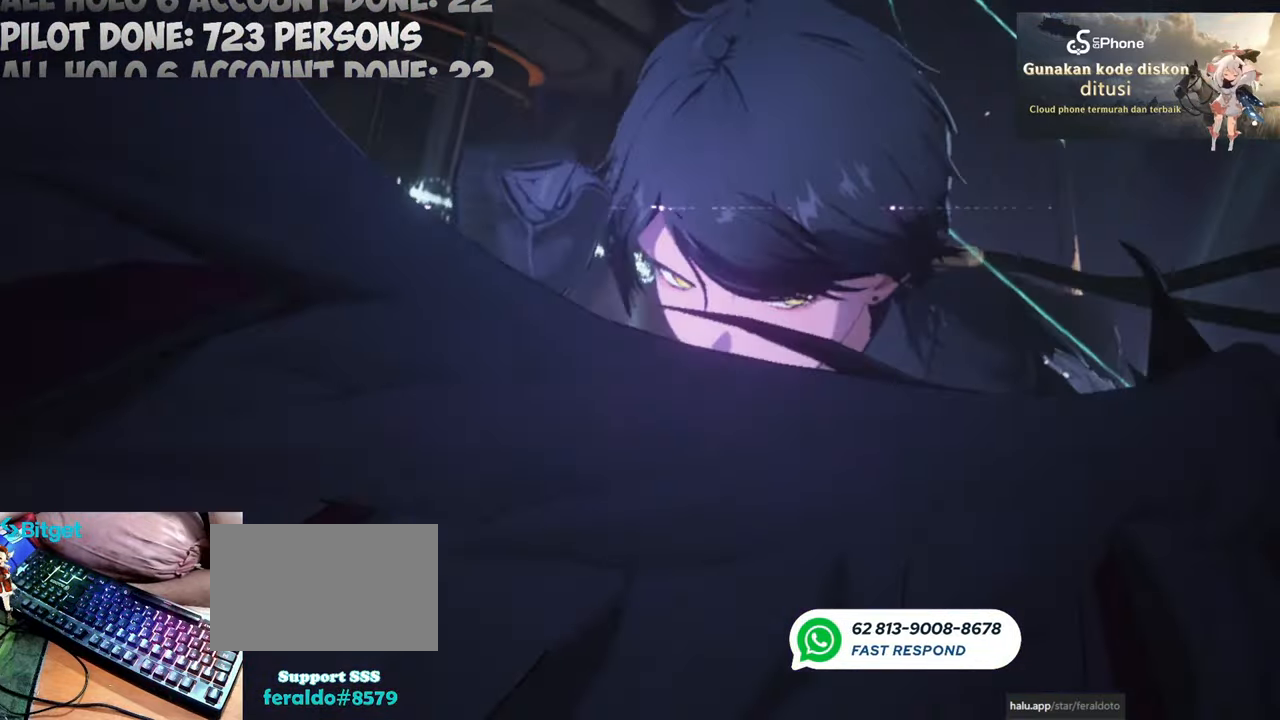
{"keys": [], "mouse": [], "events": []}
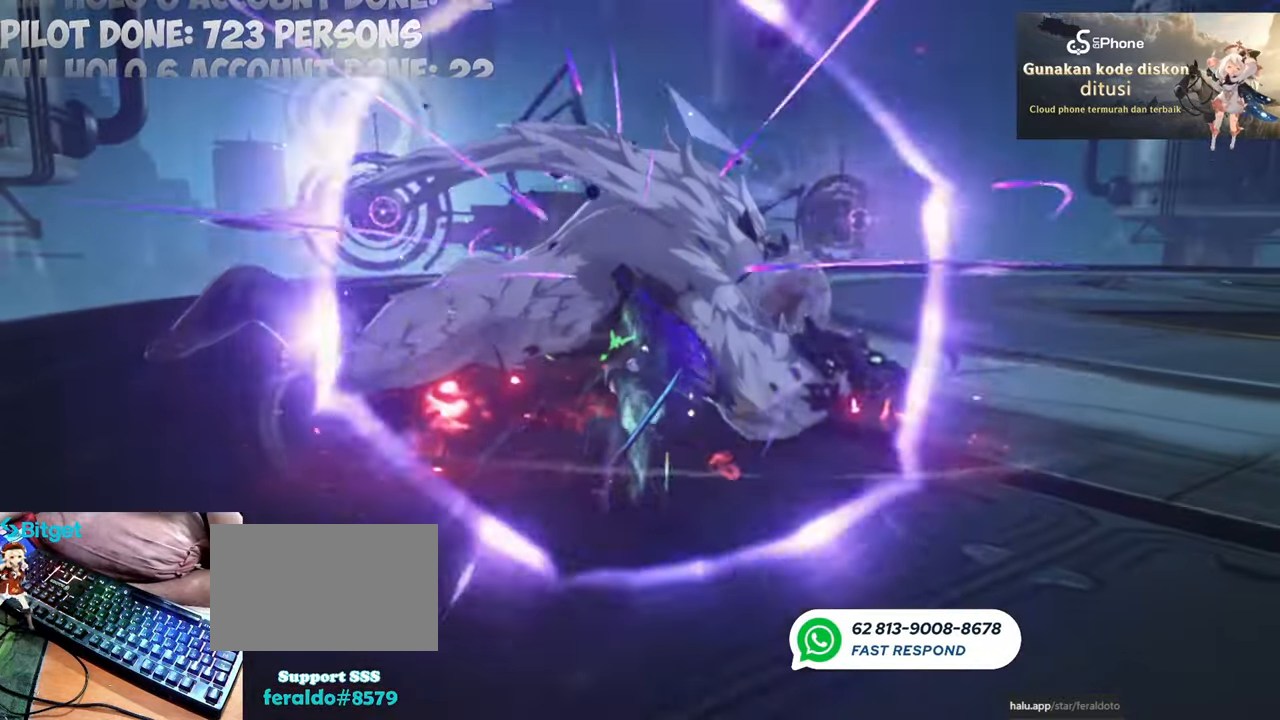
{"keys": [], "mouse": [], "events": []}
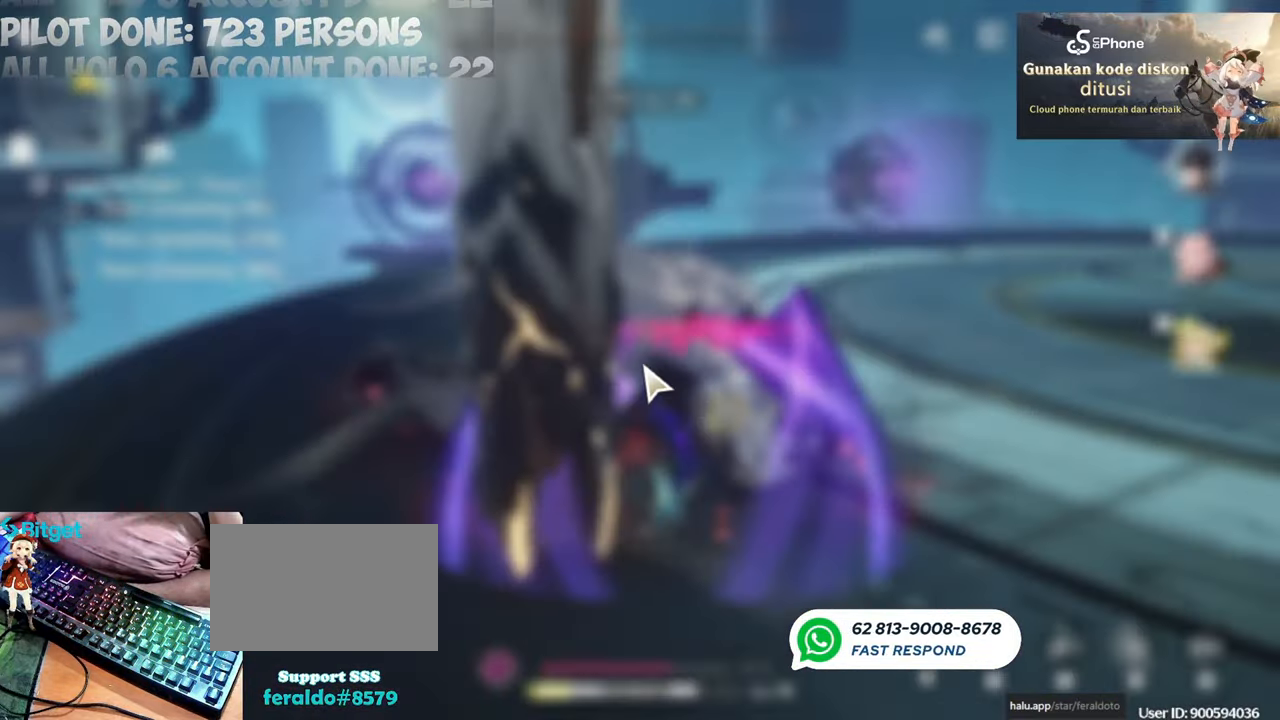
{"keys": [], "mouse": [], "events": []}
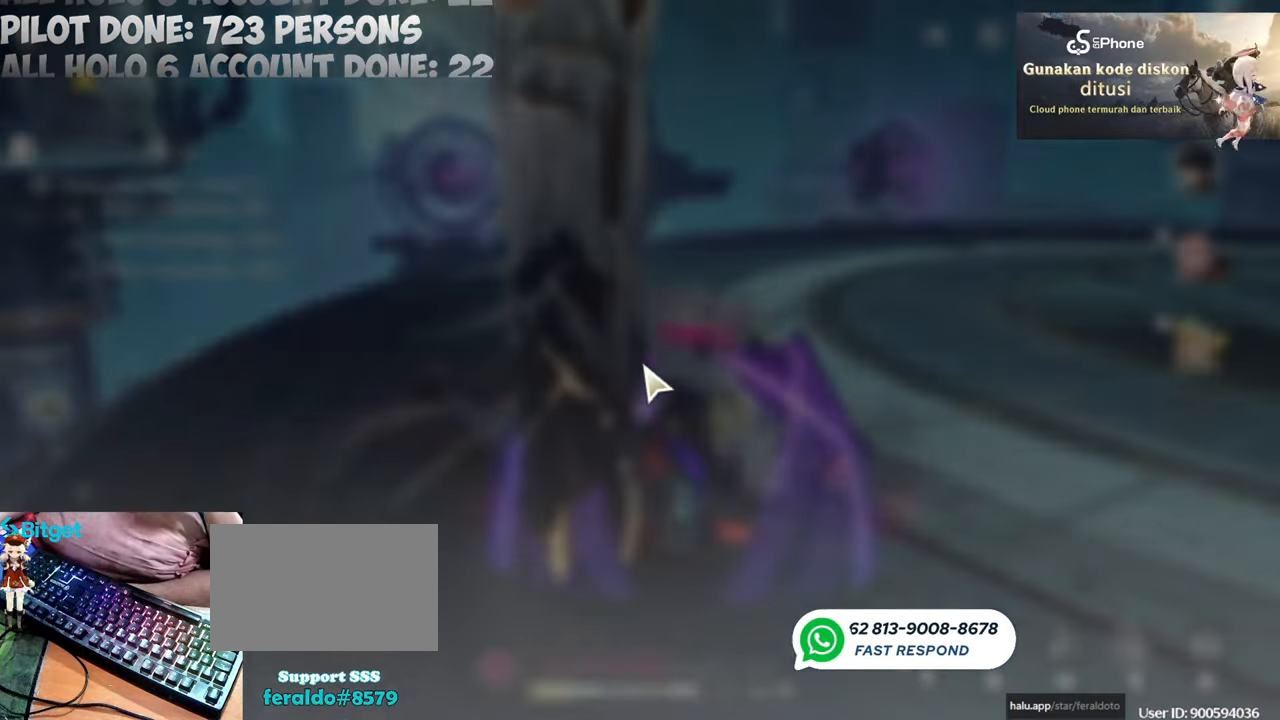
{"keys": [], "mouse": [], "events": []}
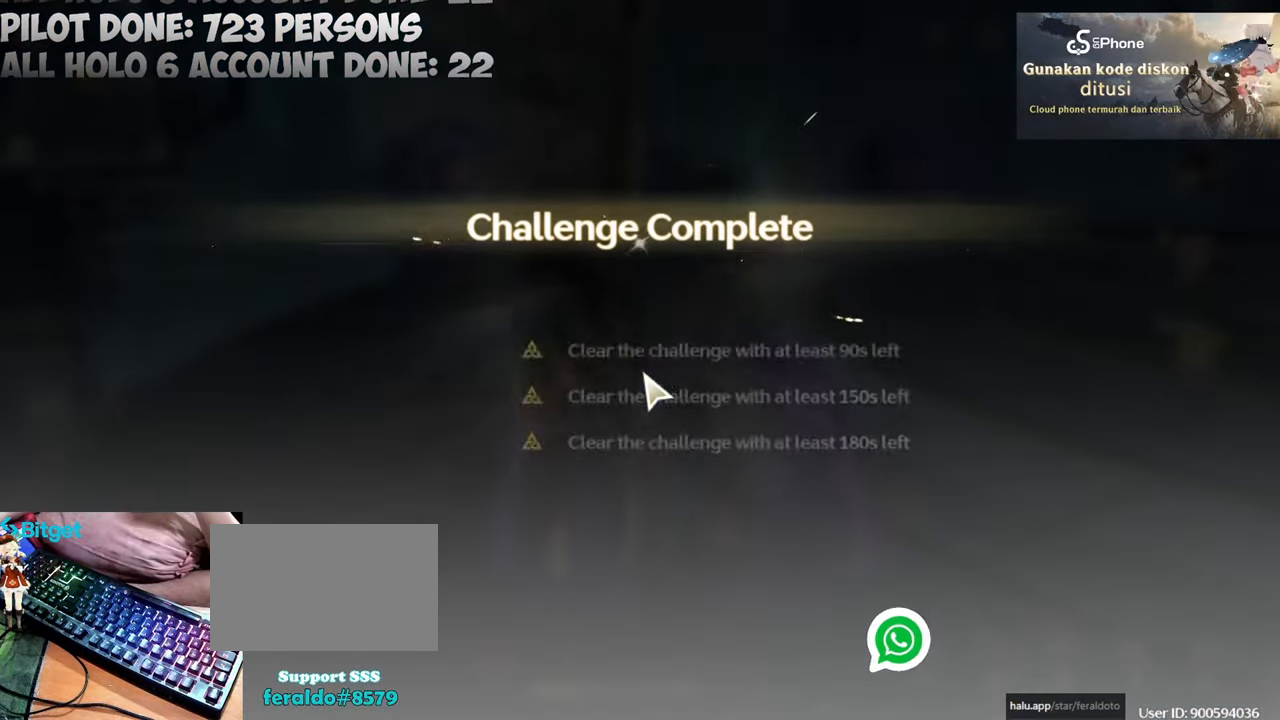
{"keys": [], "mouse": [], "events": []}
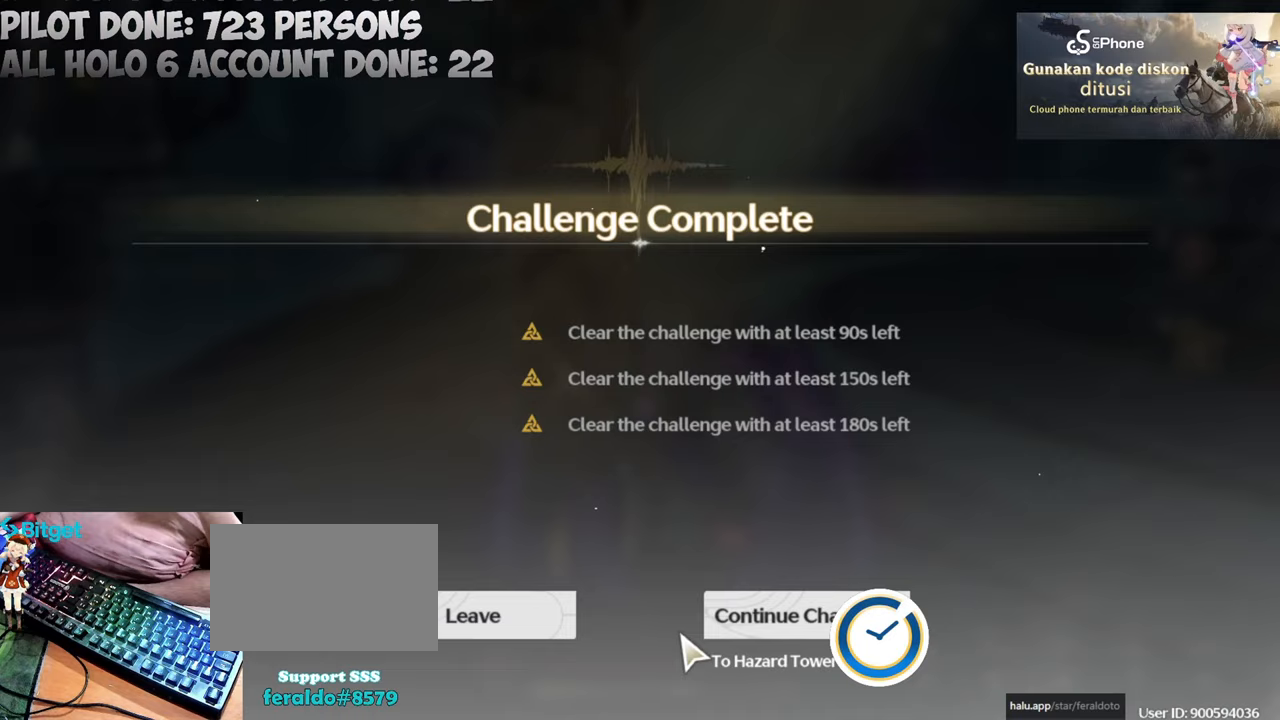
{"keys": [], "mouse": [], "events": []}